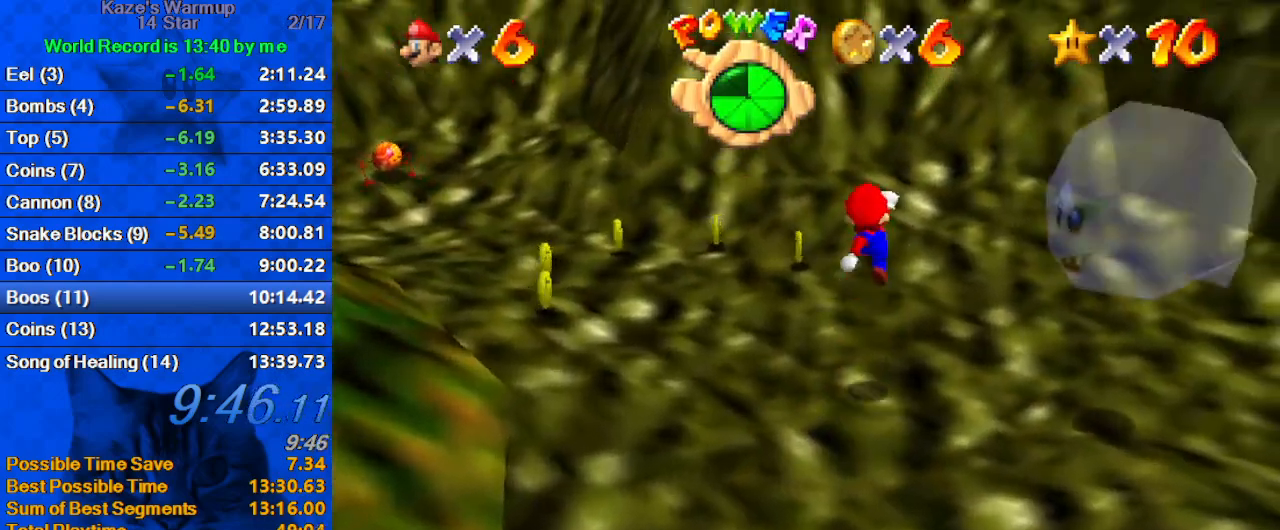
Gameplay with keyboard; each line is a JSON object with the keys held at the frame after it. "events" lists presses ("down") and releases ("up") of "a", "c", "ctrl", "d", "down", "left", "return", "right", "s", "shift", "up", "w", "x" and "y" between this image and that frame as [ms after this image, input, new state], when the widget could be followed in between. No other keys are recorded. Mouse input is not recorded.
{"keys": ["right", "up"], "events": [[100, "y", "down"], [167, "shift", "down"], [167, "up", "up"], [267, "y", "up"], [367, "left", "up"], [367, "right", "down"], [367, "shift", "up"], [467, "up", "down"]]}
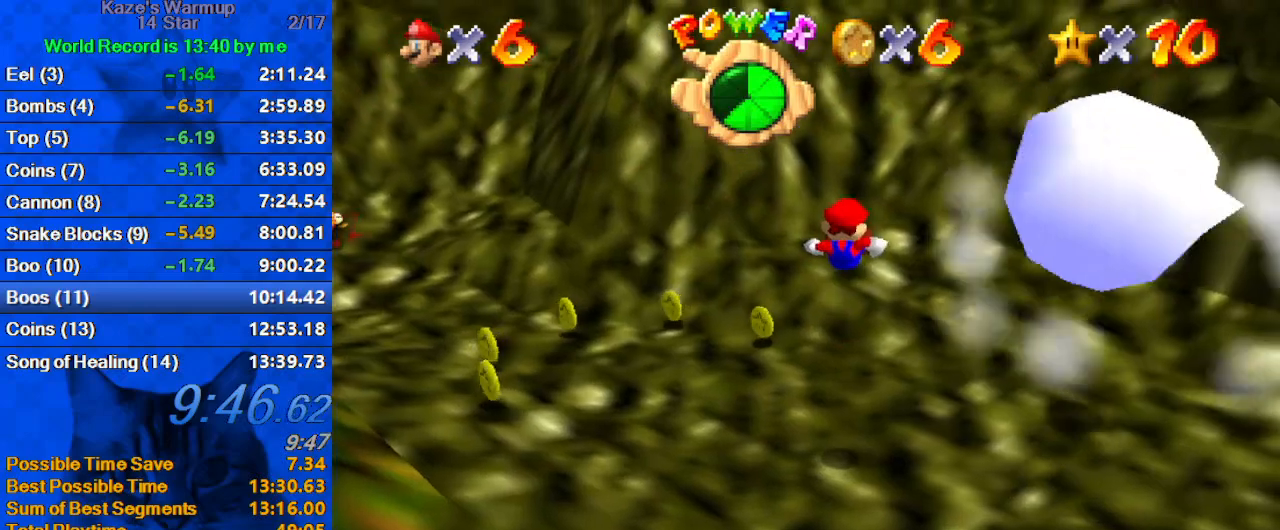
{"keys": ["up"], "events": [[33, "right", "up"]]}
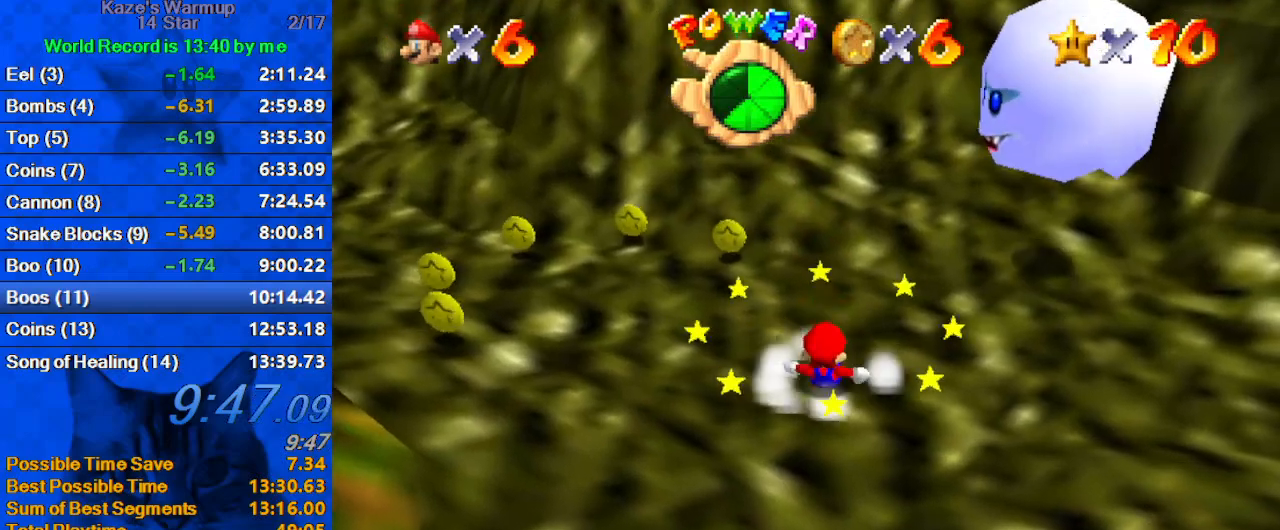
{"keys": ["a", "left", "up"], "events": [[67, "left", "down"], [233, "left", "up"], [367, "left", "down"], [467, "a", "down"]]}
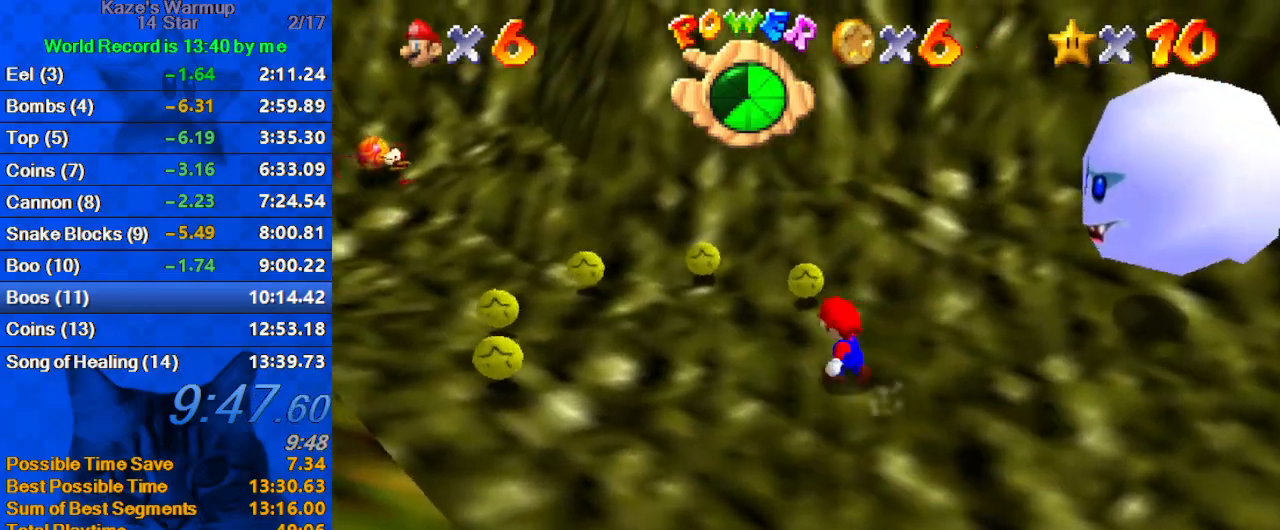
{"keys": ["right"], "events": [[33, "left", "up"], [100, "a", "up"], [167, "left", "down"], [400, "up", "up"], [433, "right", "down"], [500, "left", "up"]]}
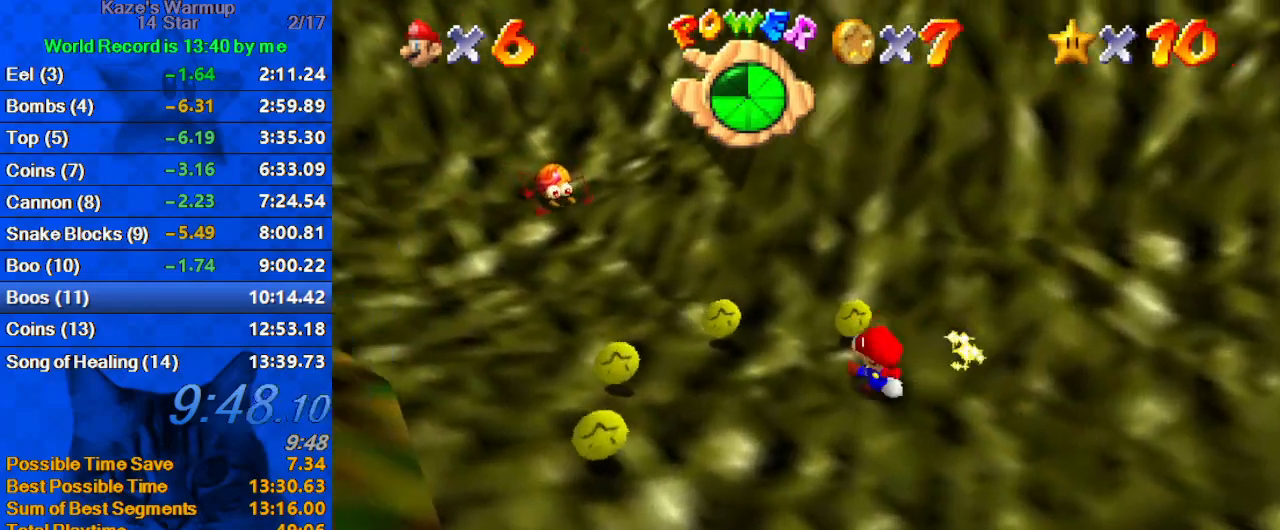
{"keys": [], "events": [[33, "right", "up"], [267, "up", "down"], [300, "left", "down"], [400, "left", "up"], [400, "up", "up"]]}
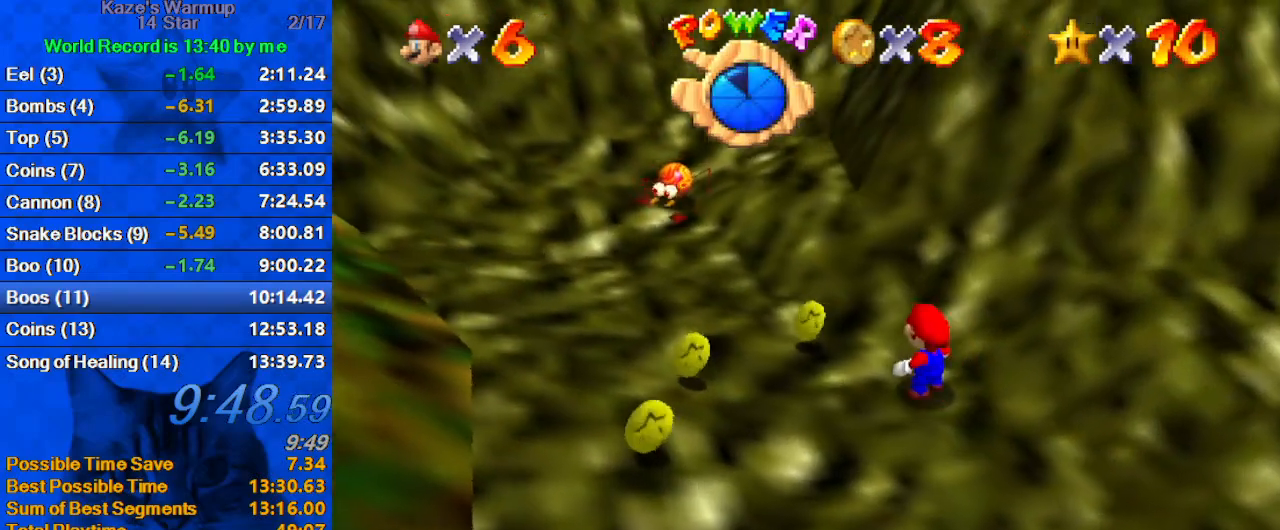
{"keys": ["down", "right", "shift", "y"], "events": [[33, "y", "down"], [133, "shift", "down"], [233, "right", "down"], [267, "down", "down"], [267, "y", "up"], [333, "shift", "up"], [467, "y", "down"], [500, "shift", "down"]]}
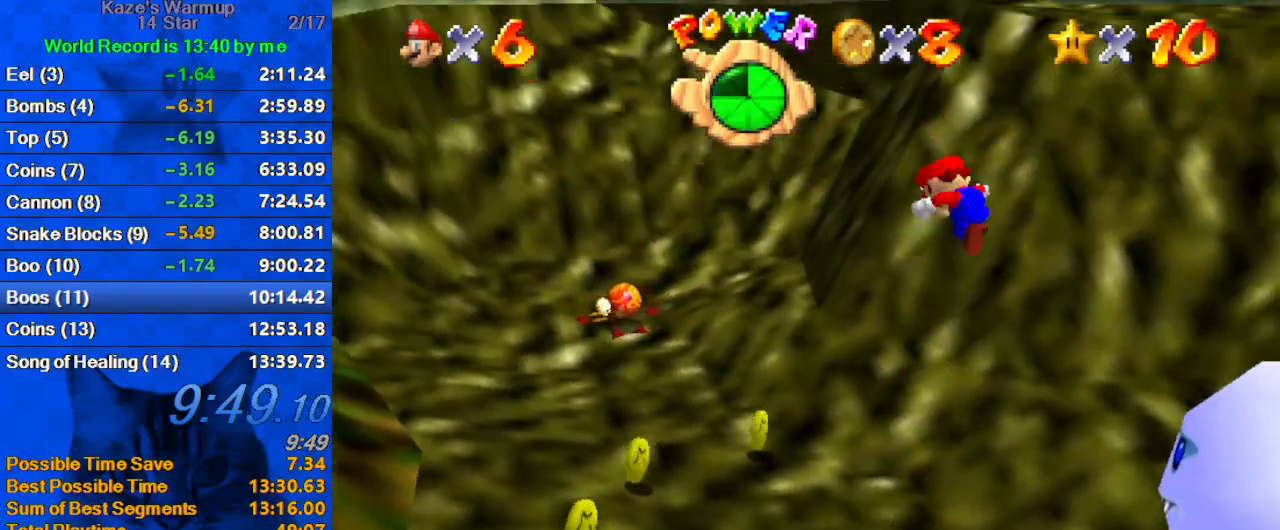
{"keys": ["right"], "events": [[67, "down", "up"], [100, "y", "up"], [133, "shift", "up"], [233, "a", "down"], [333, "a", "up"], [433, "a", "down"], [500, "a", "up"]]}
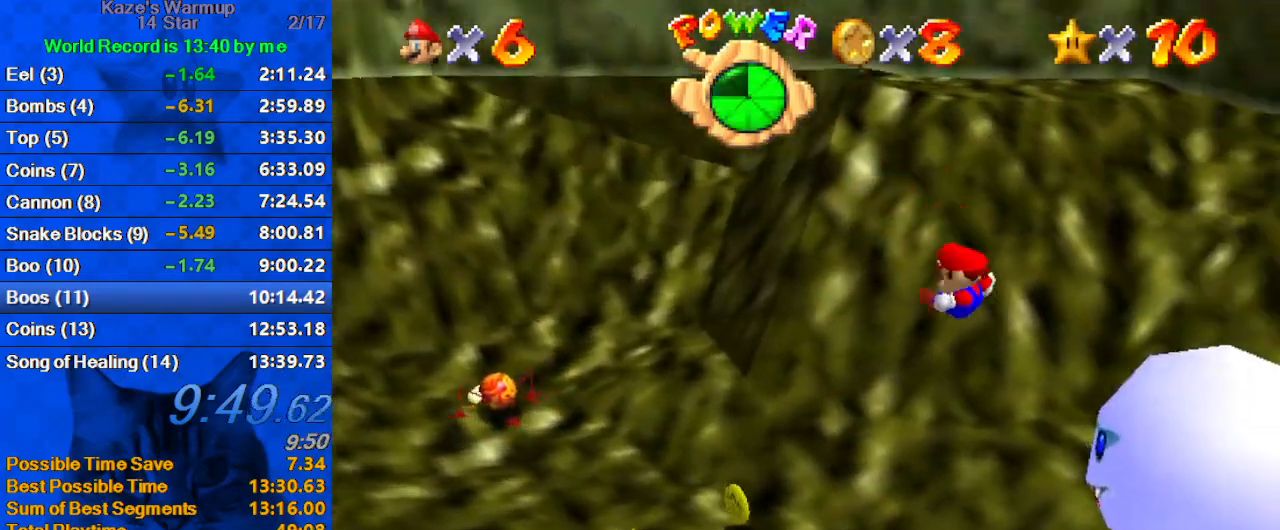
{"keys": ["a"], "events": [[100, "a", "down"], [200, "a", "up"], [300, "a", "down"], [333, "right", "up"], [400, "a", "up"], [467, "a", "down"]]}
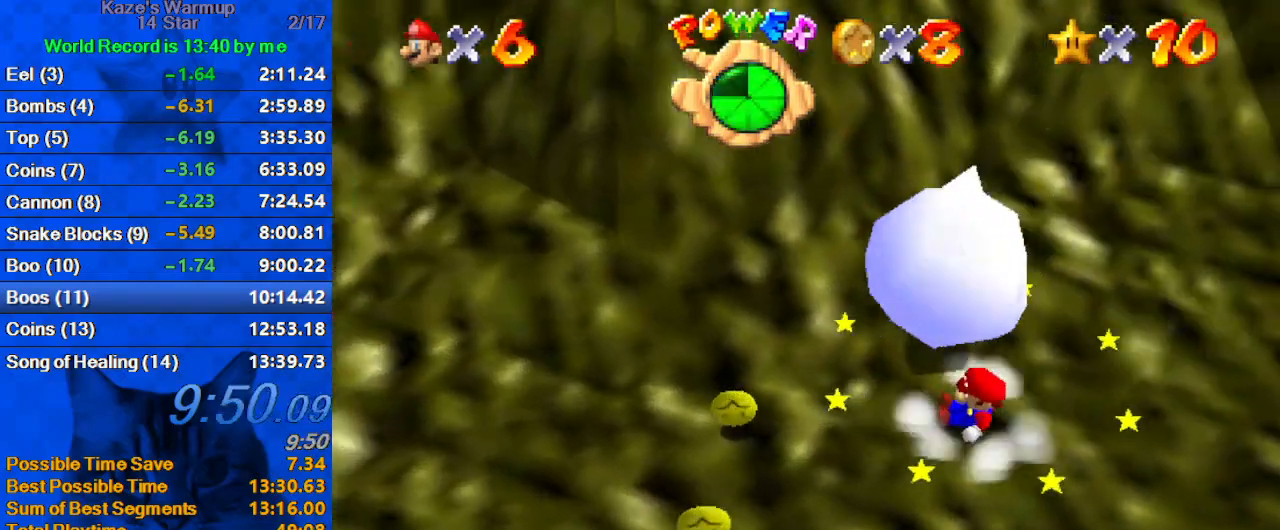
{"keys": ["right", "up"], "events": [[33, "down", "down"], [33, "left", "down"], [167, "a", "up"], [167, "down", "up"], [167, "left", "up"], [200, "a", "down"], [400, "up", "down"], [433, "a", "up"], [433, "right", "down"]]}
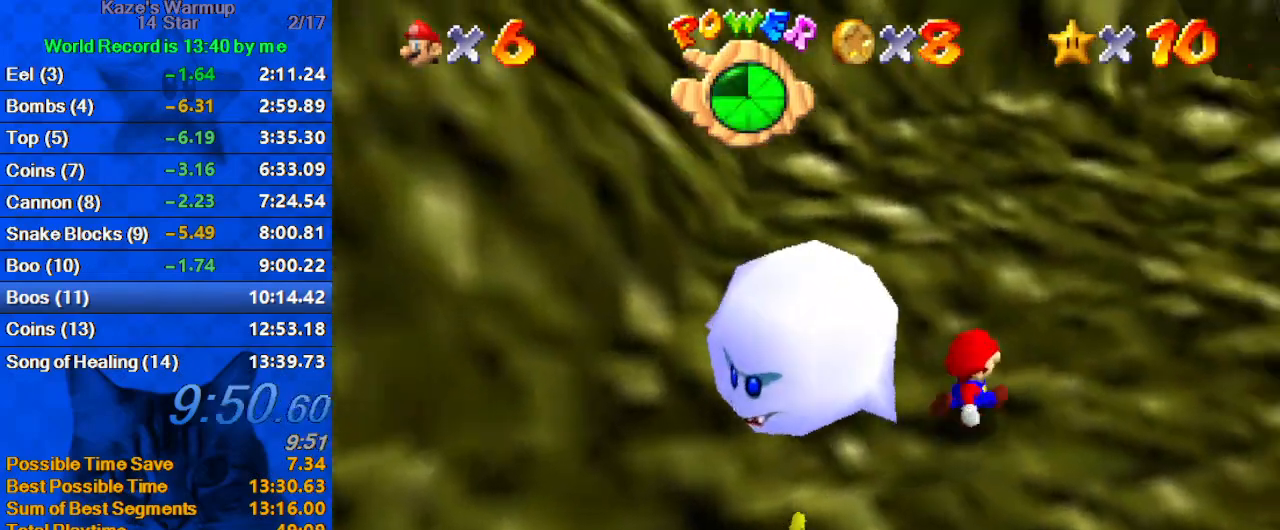
{"keys": ["down", "left"], "events": [[33, "right", "up"], [67, "shift", "down"], [67, "up", "up"], [167, "y", "down"], [233, "shift", "up"], [300, "left", "down"], [300, "y", "up"], [367, "down", "down"], [367, "shift", "down"], [500, "shift", "up"]]}
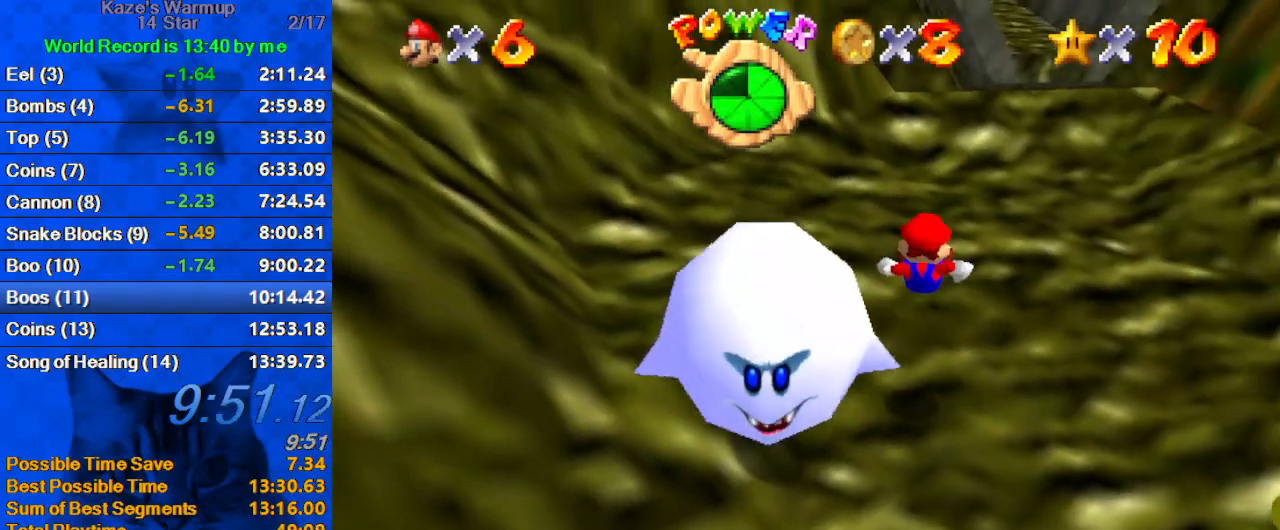
{"keys": ["up"], "events": [[133, "down", "up"], [267, "left", "up"], [367, "up", "down"]]}
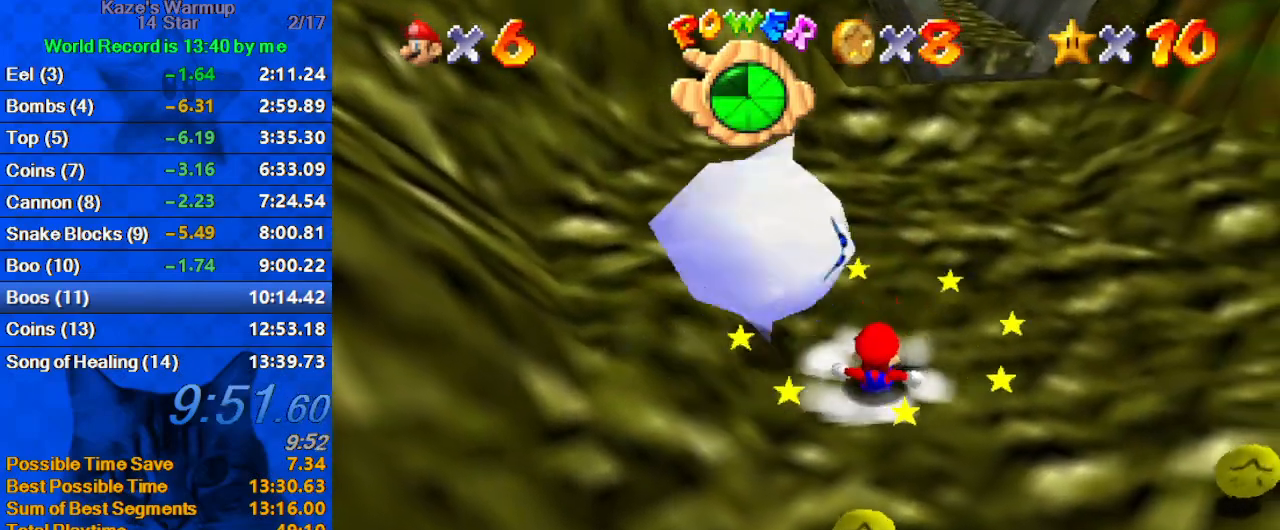
{"keys": ["ctrl", "right", "shift", "up"], "events": [[100, "shift", "down"], [433, "right", "down"], [467, "ctrl", "down"]]}
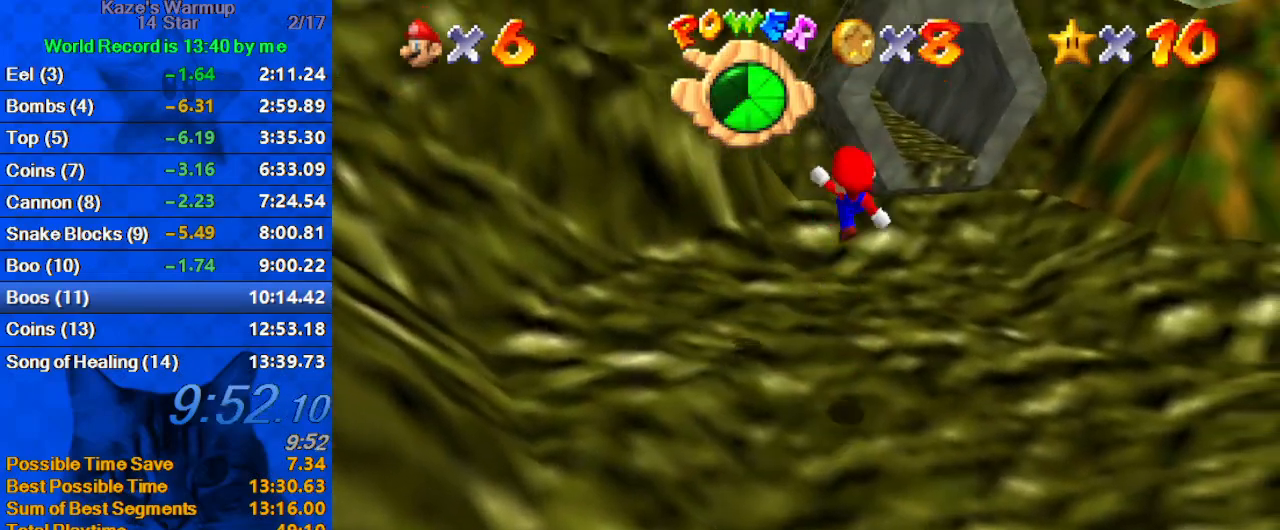
{"keys": [], "events": [[67, "shift", "up"], [100, "right", "up"], [167, "ctrl", "up"], [167, "up", "up"]]}
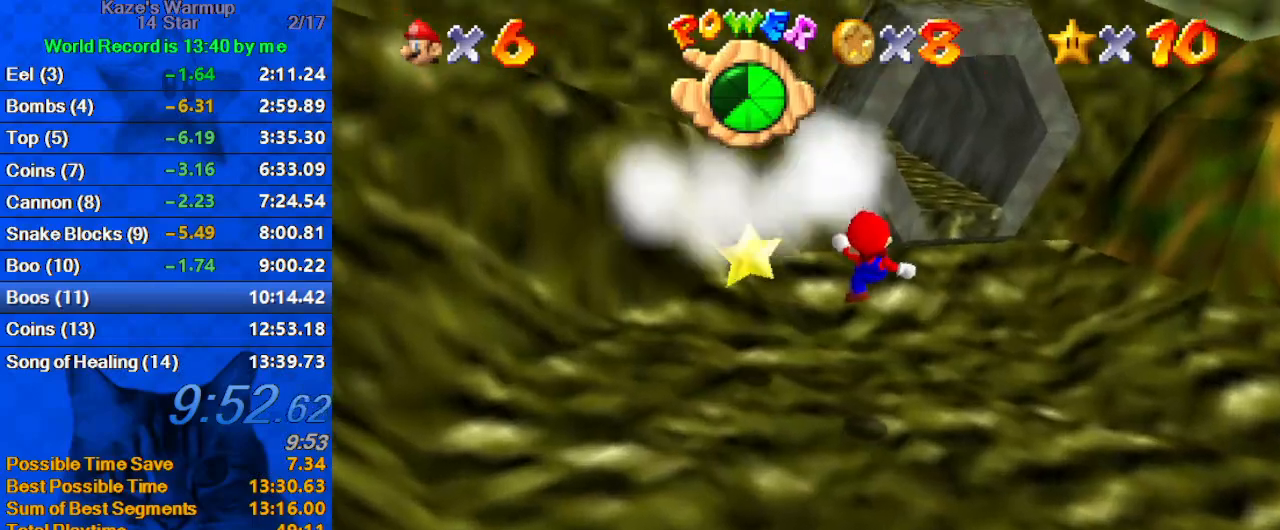
{"keys": ["down", "right"], "events": [[300, "right", "down"], [500, "down", "down"]]}
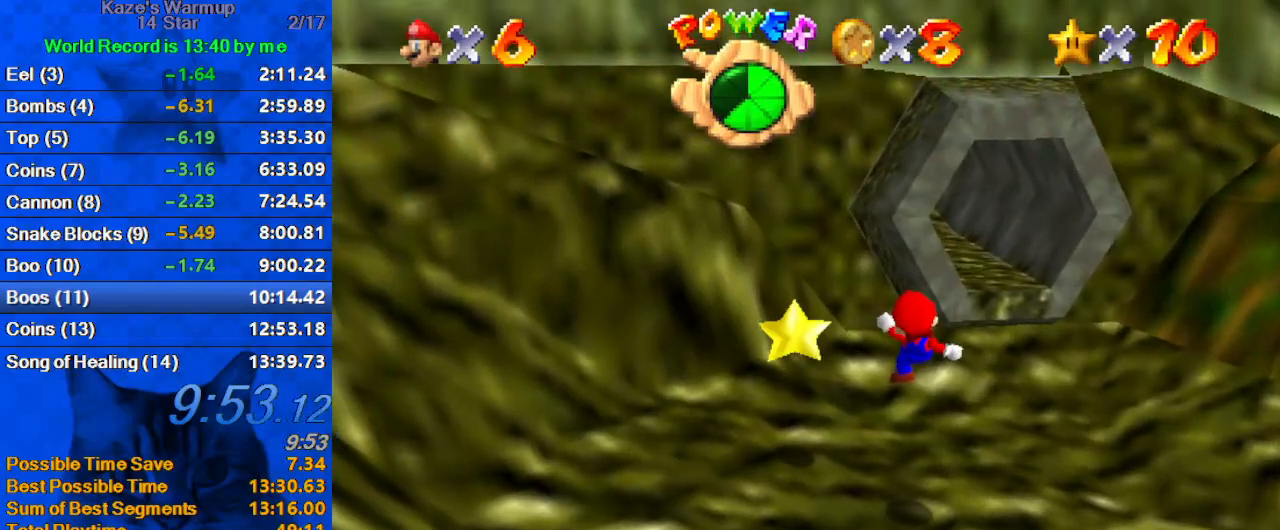
{"keys": ["right"], "events": [[133, "down", "up"], [267, "down", "down"], [467, "down", "up"]]}
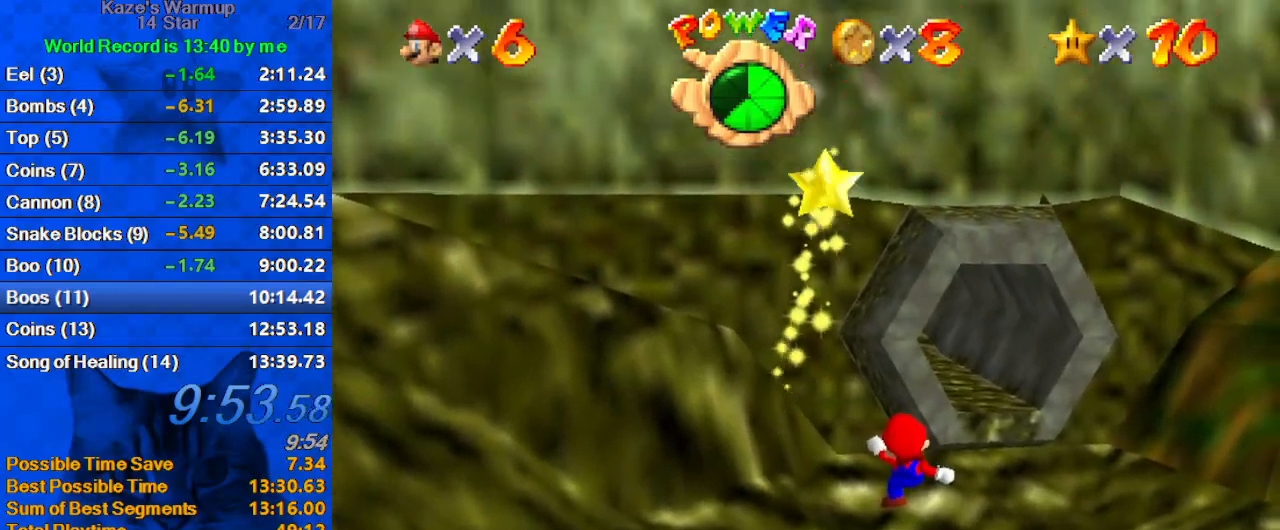
{"keys": [], "events": [[233, "right", "up"]]}
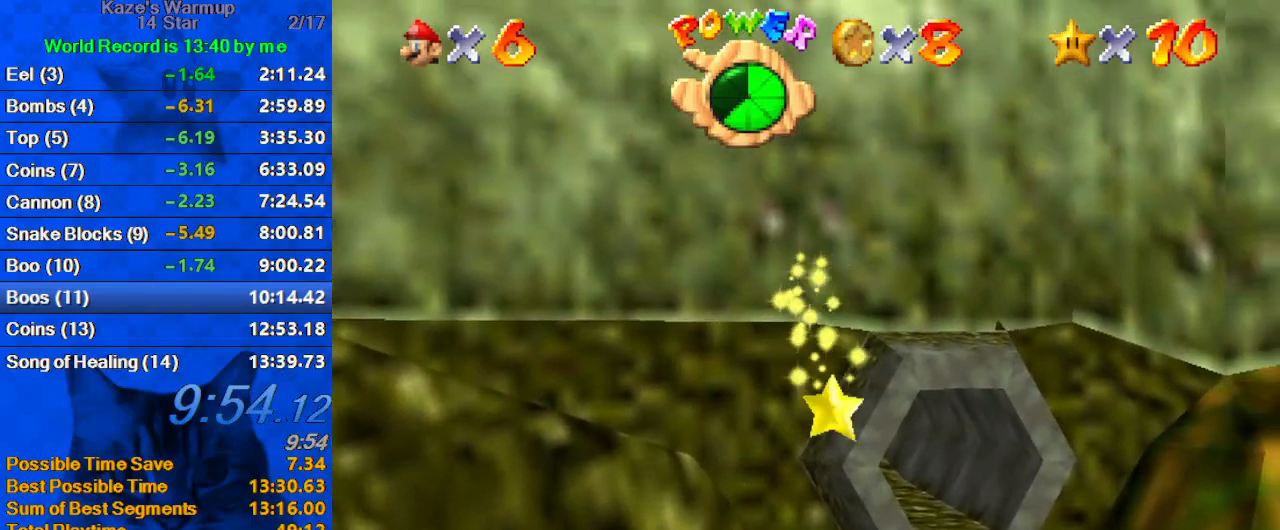
{"keys": ["down"], "events": [[67, "down", "down"]]}
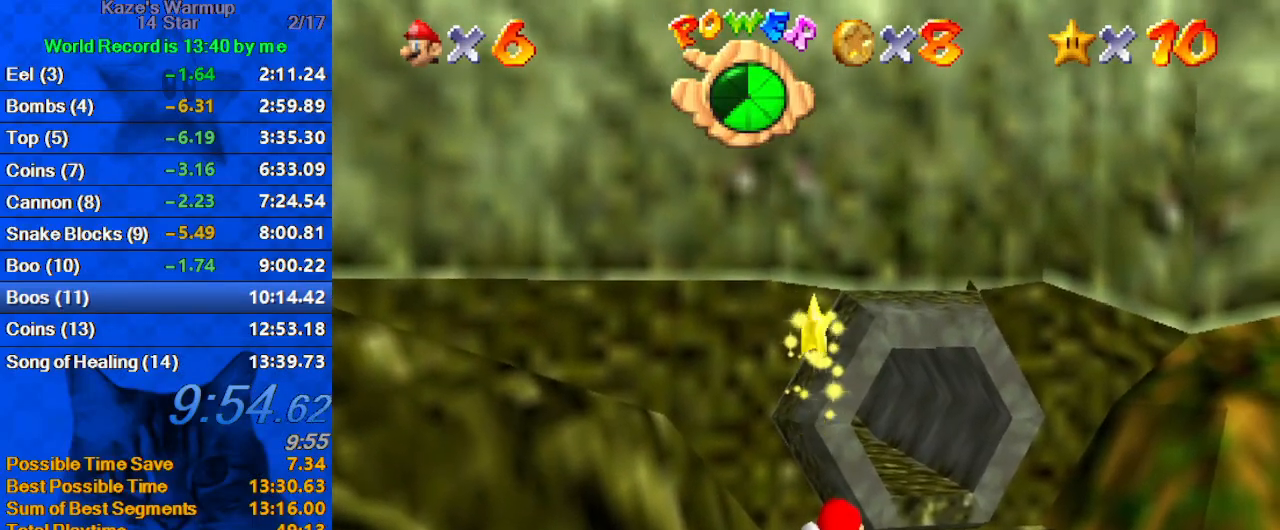
{"keys": ["down"], "events": []}
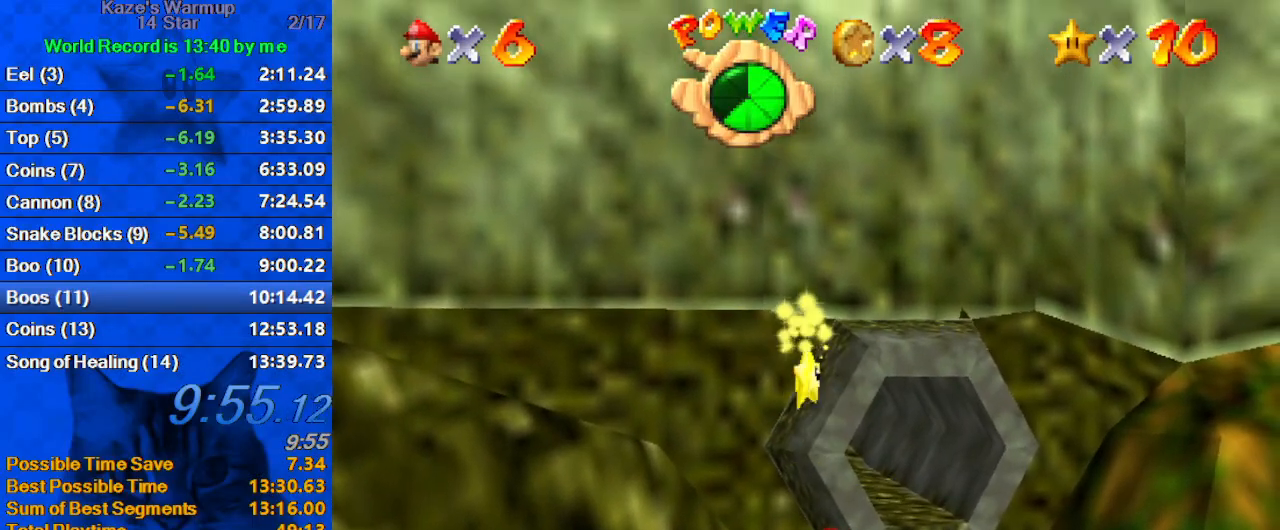
{"keys": ["down"], "events": []}
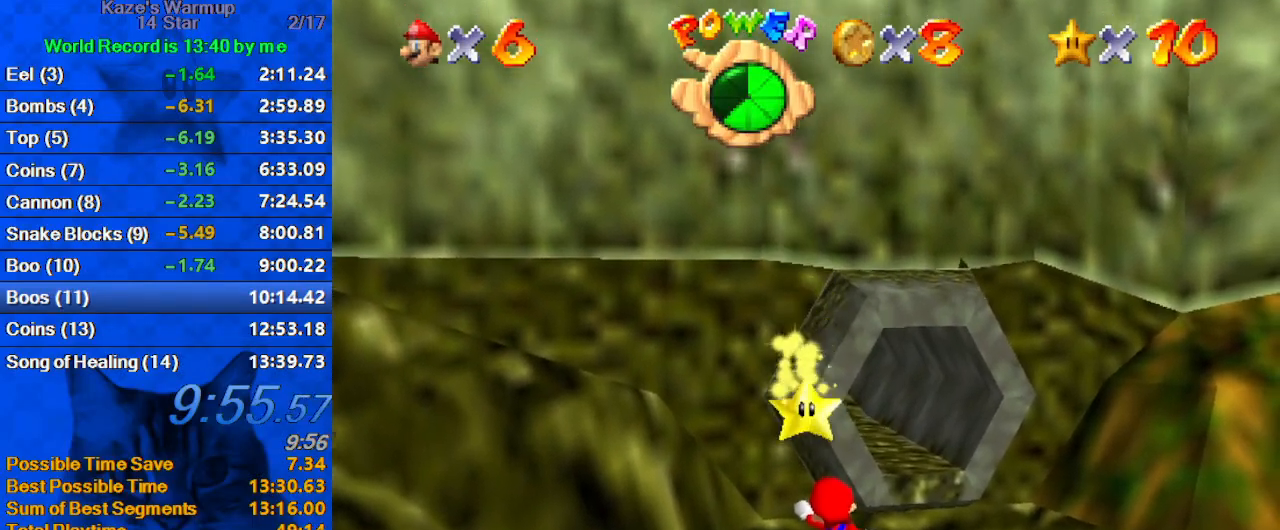
{"keys": ["down"], "events": []}
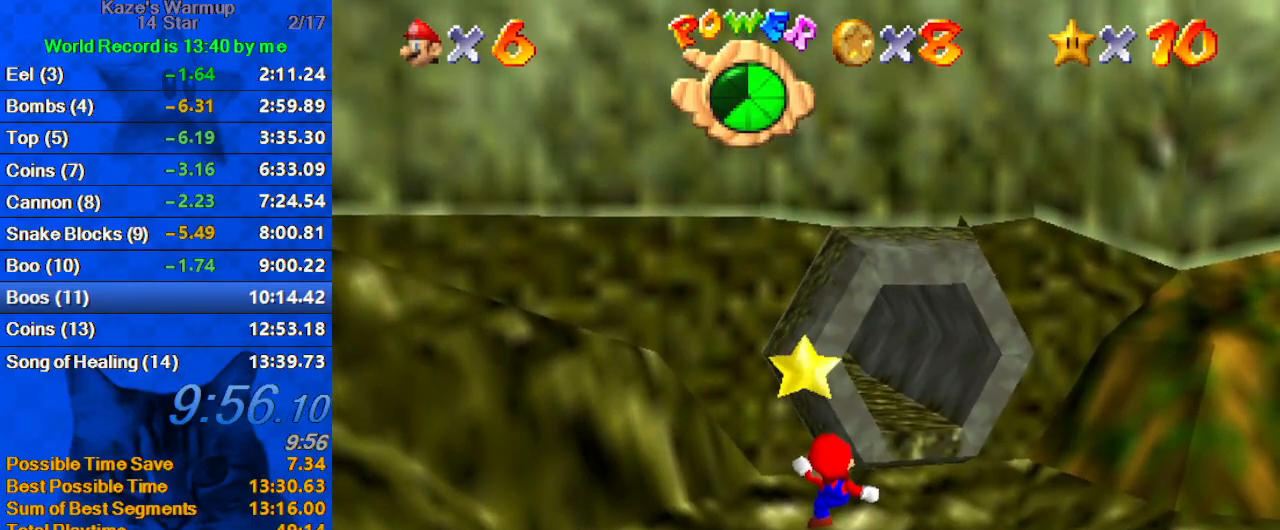
{"keys": ["shift"], "events": [[33, "left", "down"], [367, "down", "up"], [367, "left", "up"], [500, "shift", "down"]]}
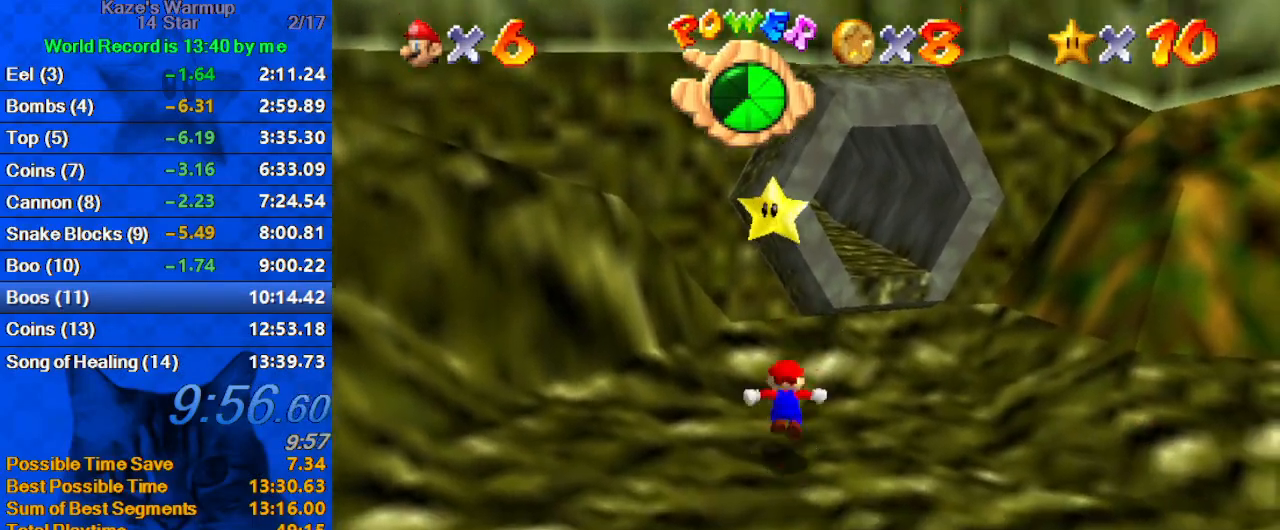
{"keys": ["down"], "events": [[33, "down", "down"], [33, "left", "down"], [100, "left", "up"], [200, "shift", "up"], [233, "y", "down"], [267, "shift", "down"], [367, "right", "down"], [467, "right", "up"], [467, "shift", "up"], [467, "y", "up"]]}
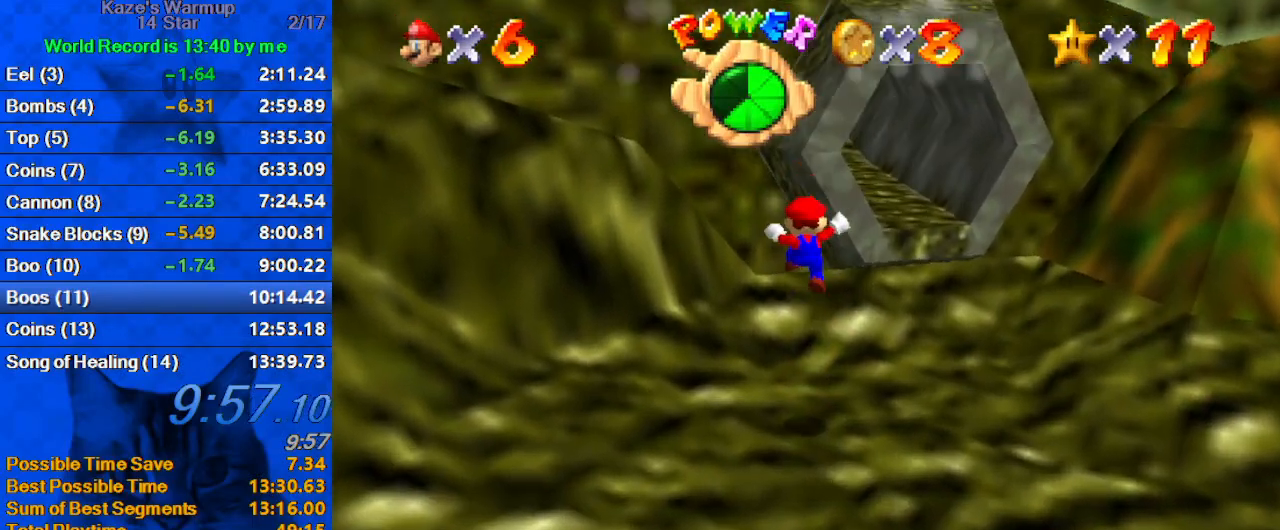
{"keys": [], "events": [[67, "down", "up"]]}
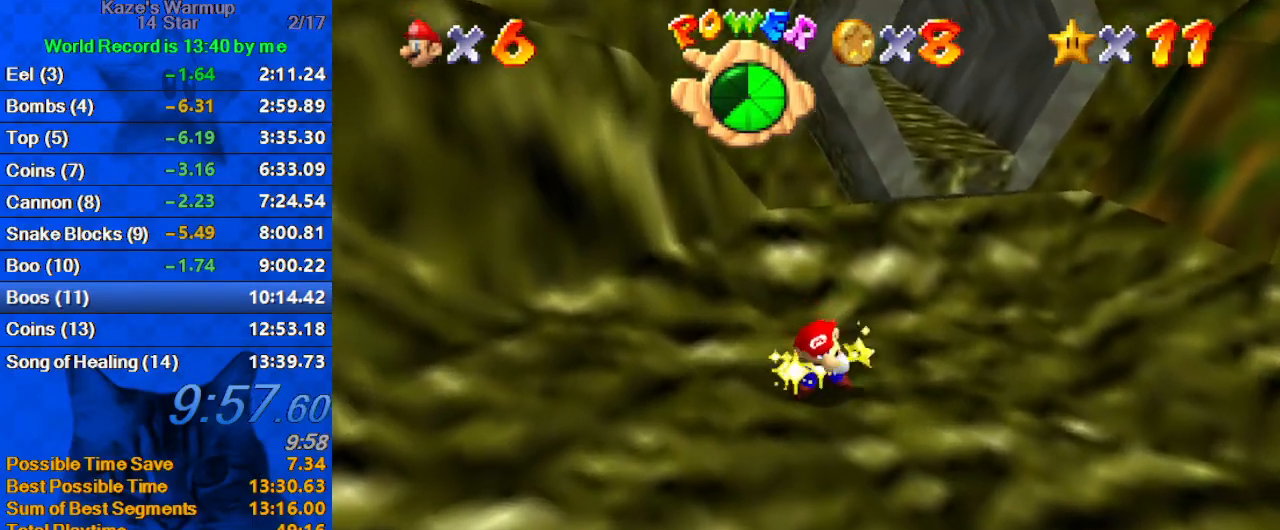
{"keys": [], "events": []}
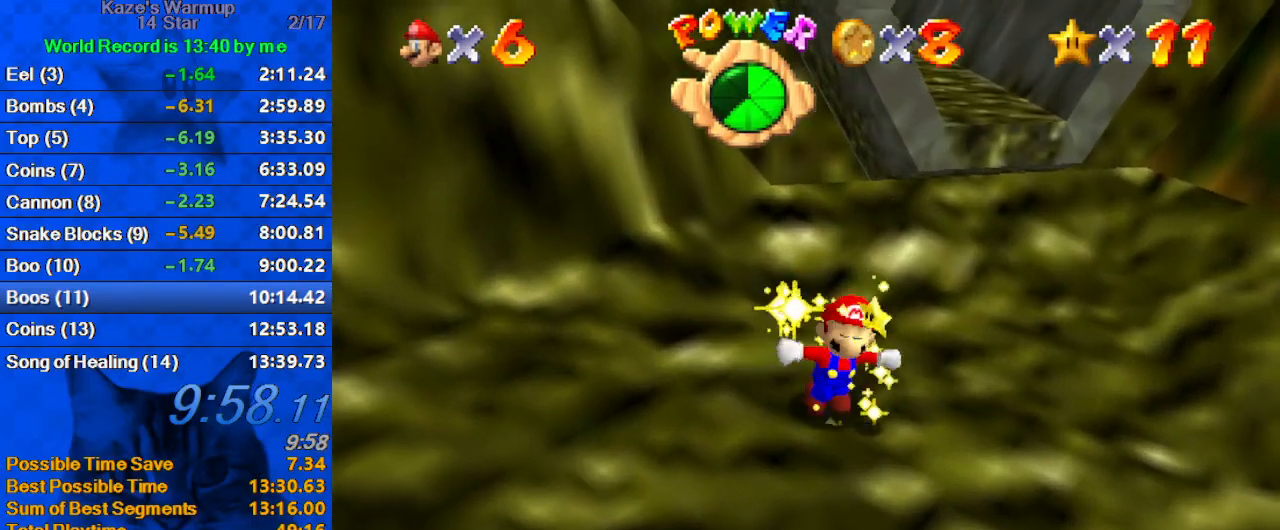
{"keys": [], "events": []}
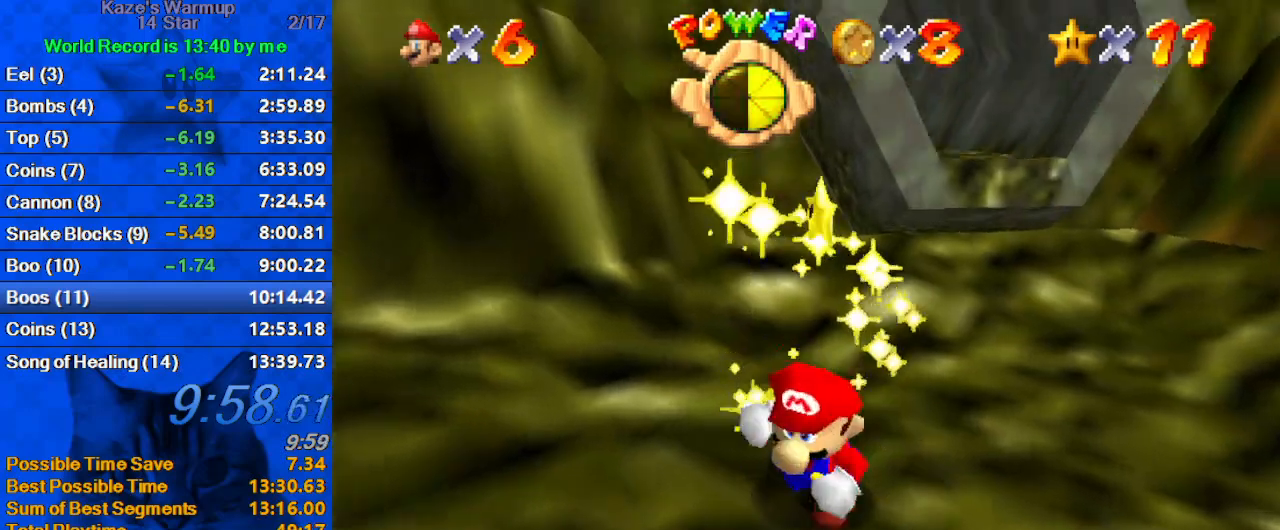
{"keys": [], "events": []}
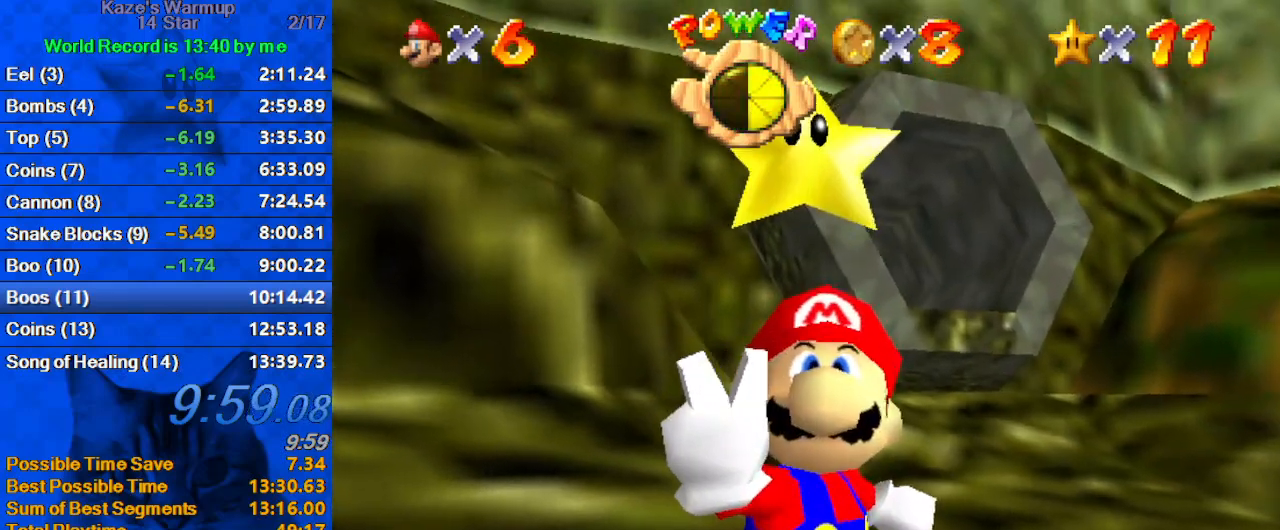
{"keys": [], "events": []}
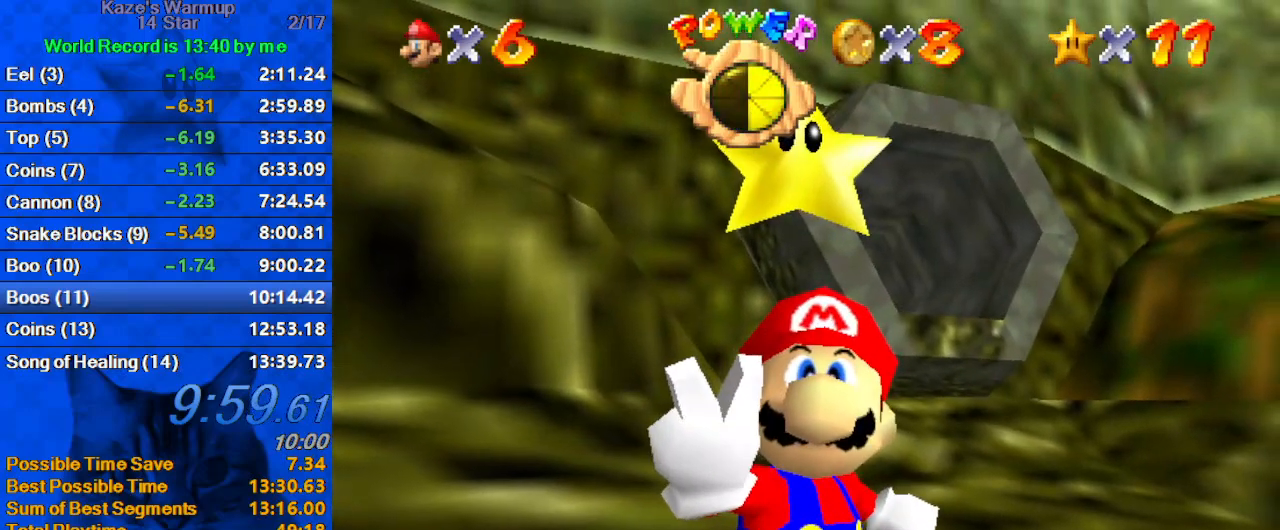
{"keys": [], "events": []}
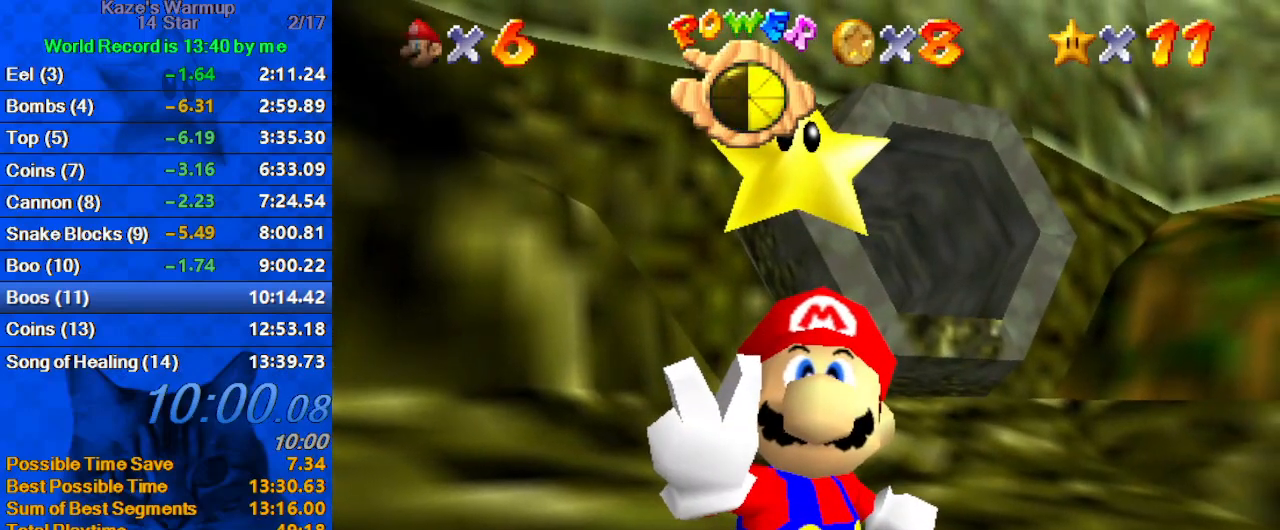
{"keys": [], "events": []}
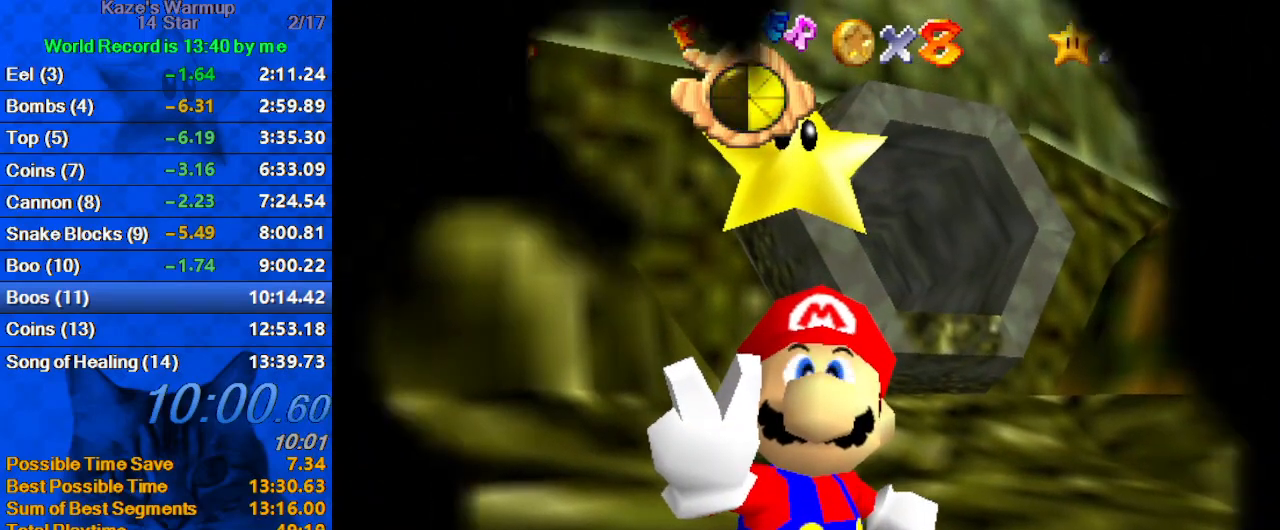
{"keys": [], "events": []}